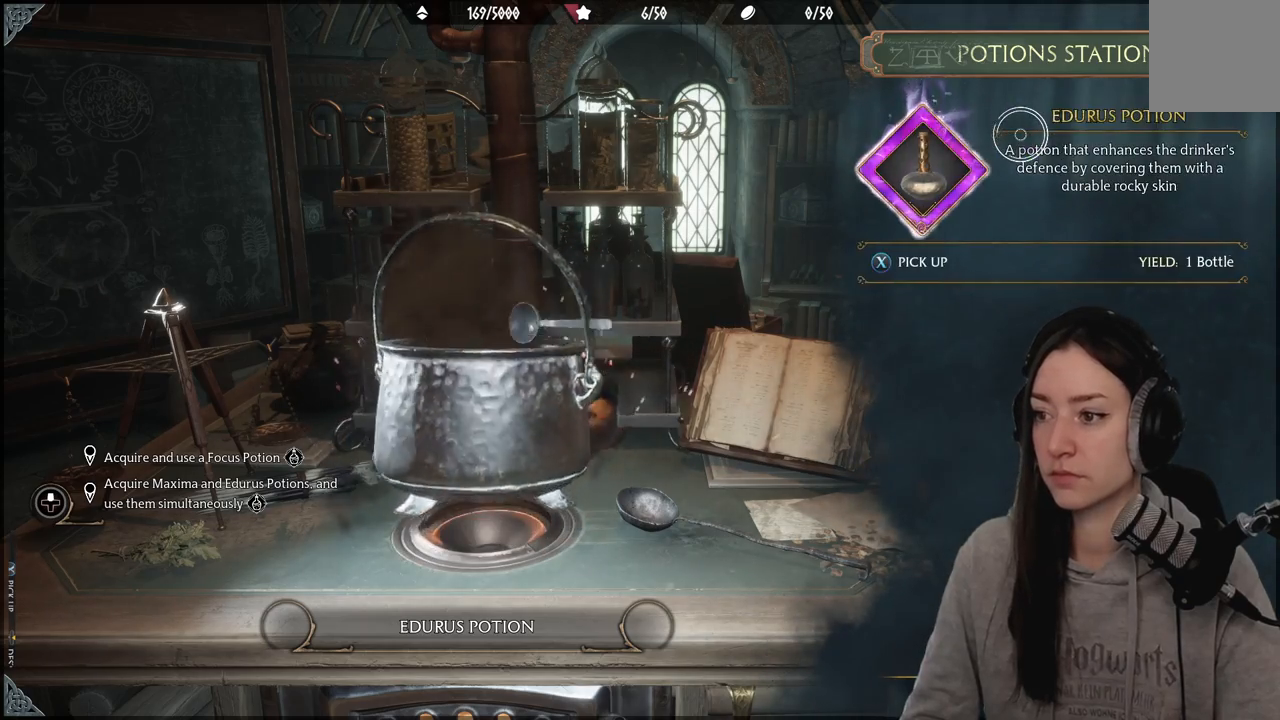
Gameplay with a controller (Xbox layout); each line is a JSON object with the inputs held at the frame after it. "events" lists button and stick changes between this image and that frame as [ms after this image, input, new state], when the widget could be followed in between.
{"buttons": [], "left_stick": "center", "right_stick": "center", "events": [[33, "X", "down"], [83, "X", "up"]]}
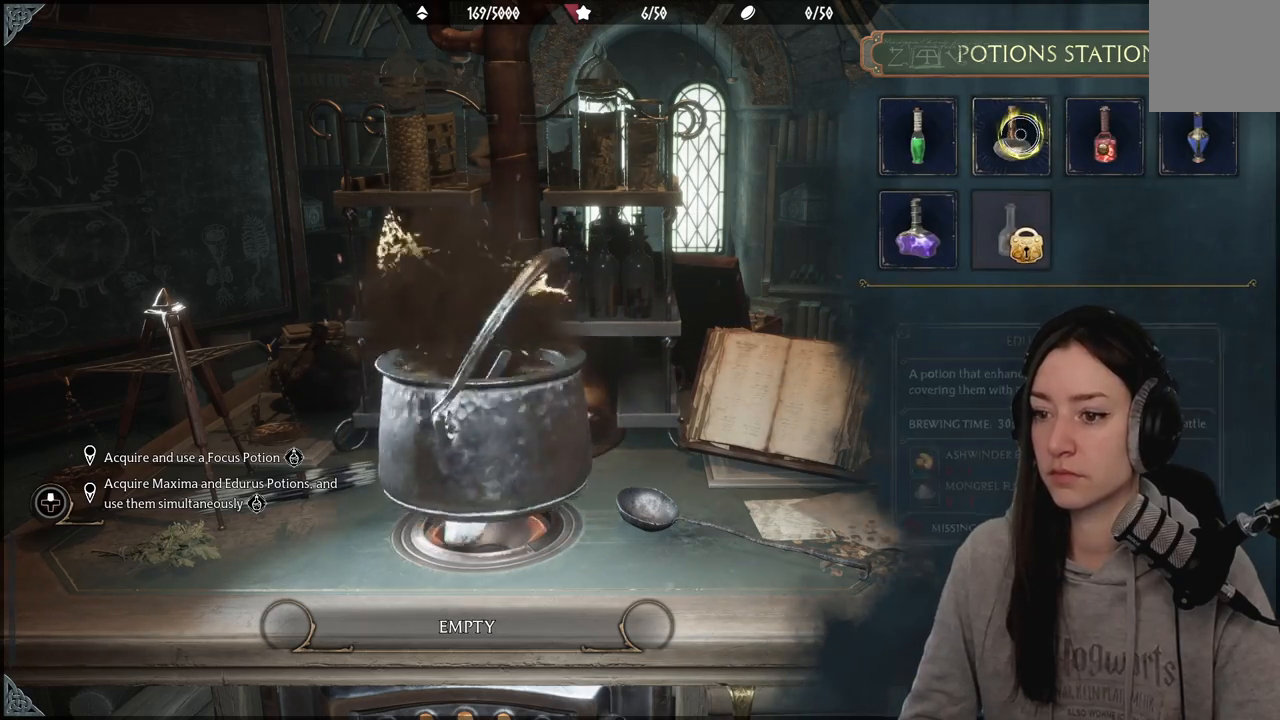
{"buttons": [], "left_stick": "center", "right_stick": "center", "events": []}
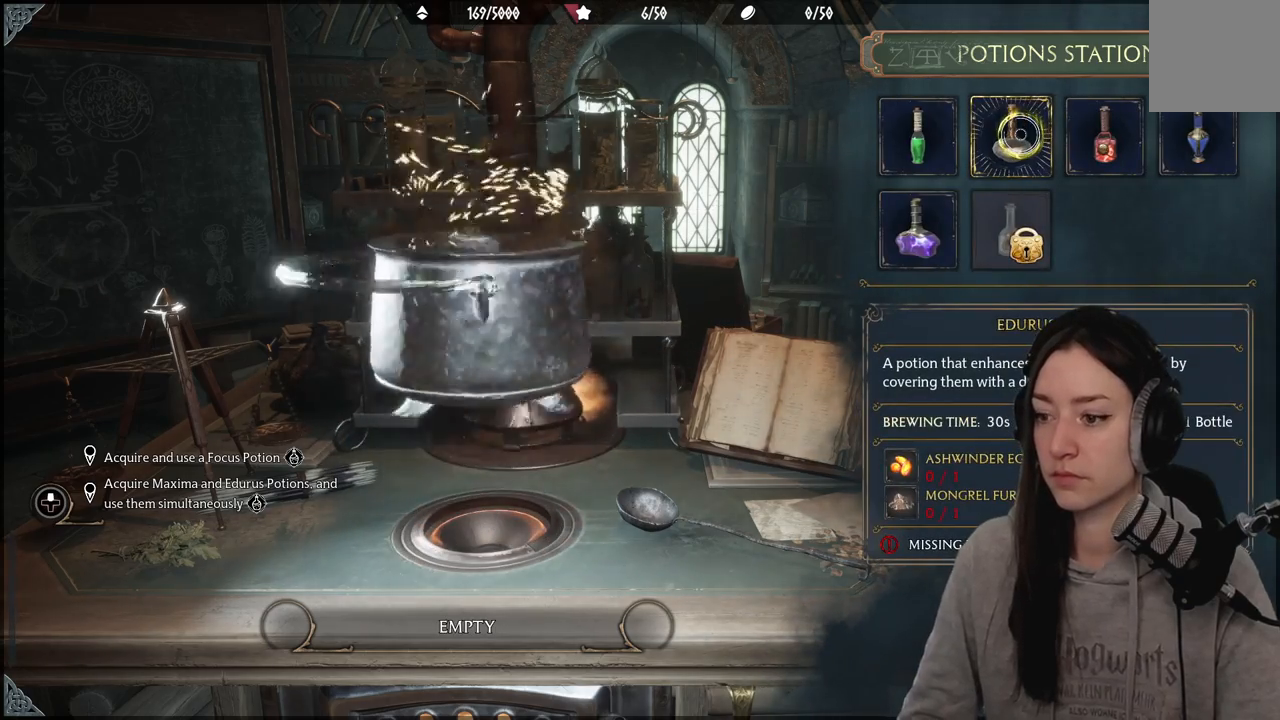
{"buttons": [], "left_stick": "center", "right_stick": "center", "events": []}
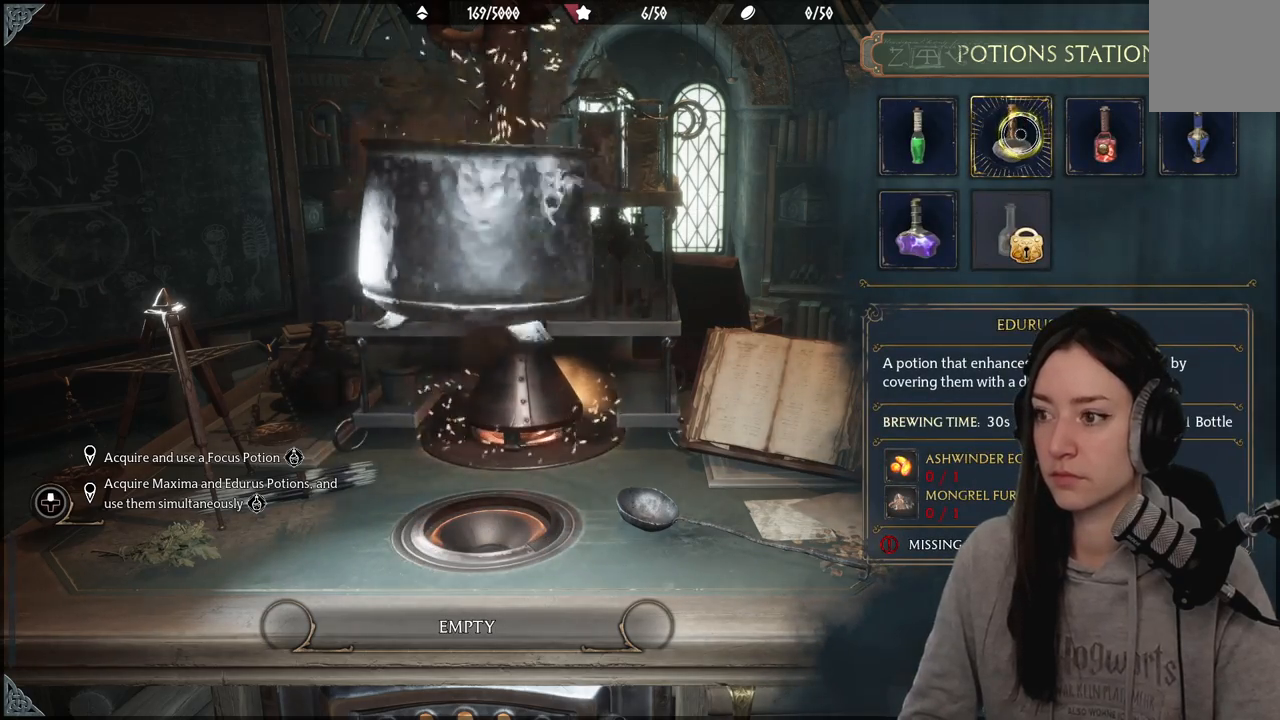
{"buttons": ["B"], "left_stick": "center", "right_stick": "center", "events": [[400, "B", "down"]]}
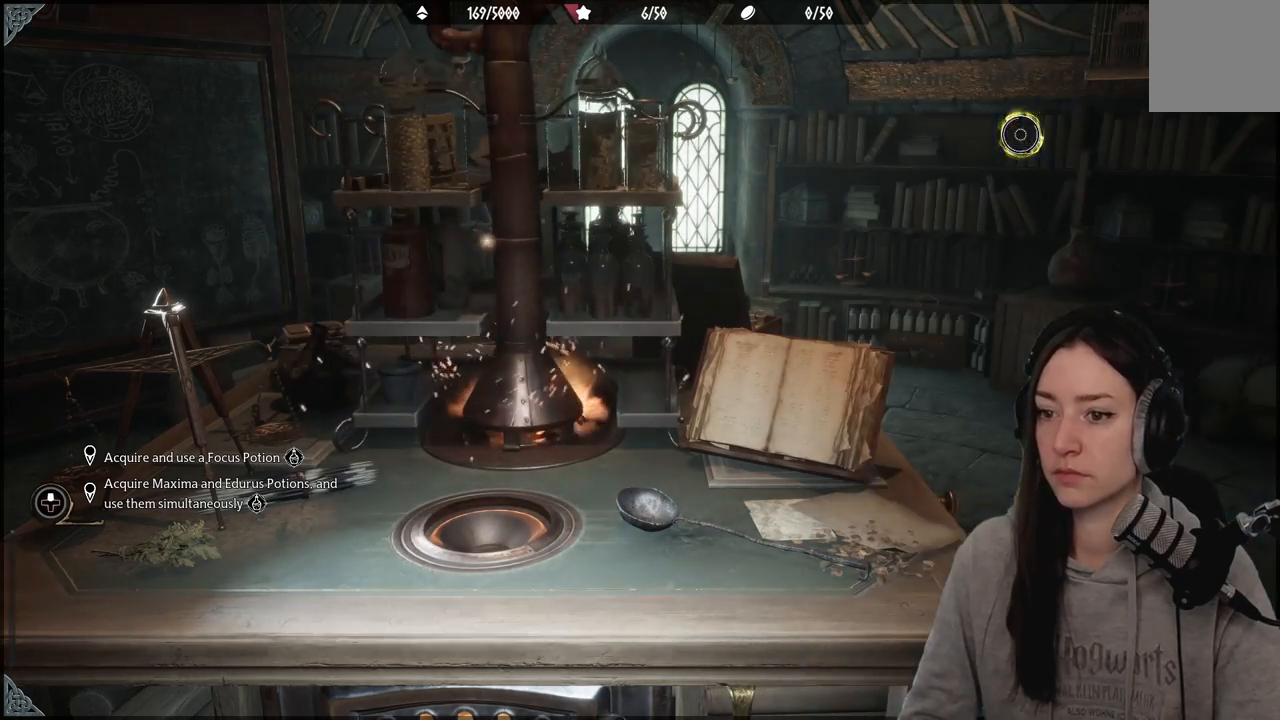
{"buttons": [], "left_stick": "center", "right_stick": "down-left", "events": [[33, "B", "up"], [300, "right_stick", "down-left"]]}
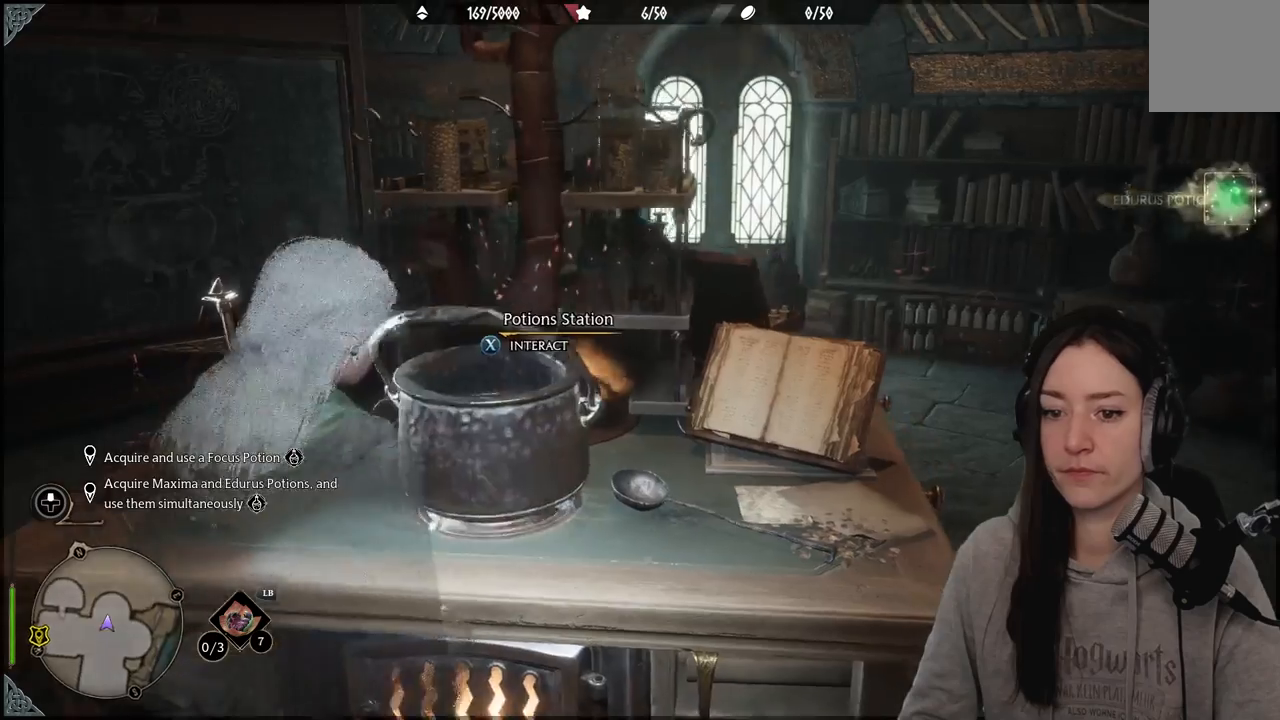
{"buttons": [], "left_stick": "center", "right_stick": "left", "events": [[167, "right_stick", "left"]]}
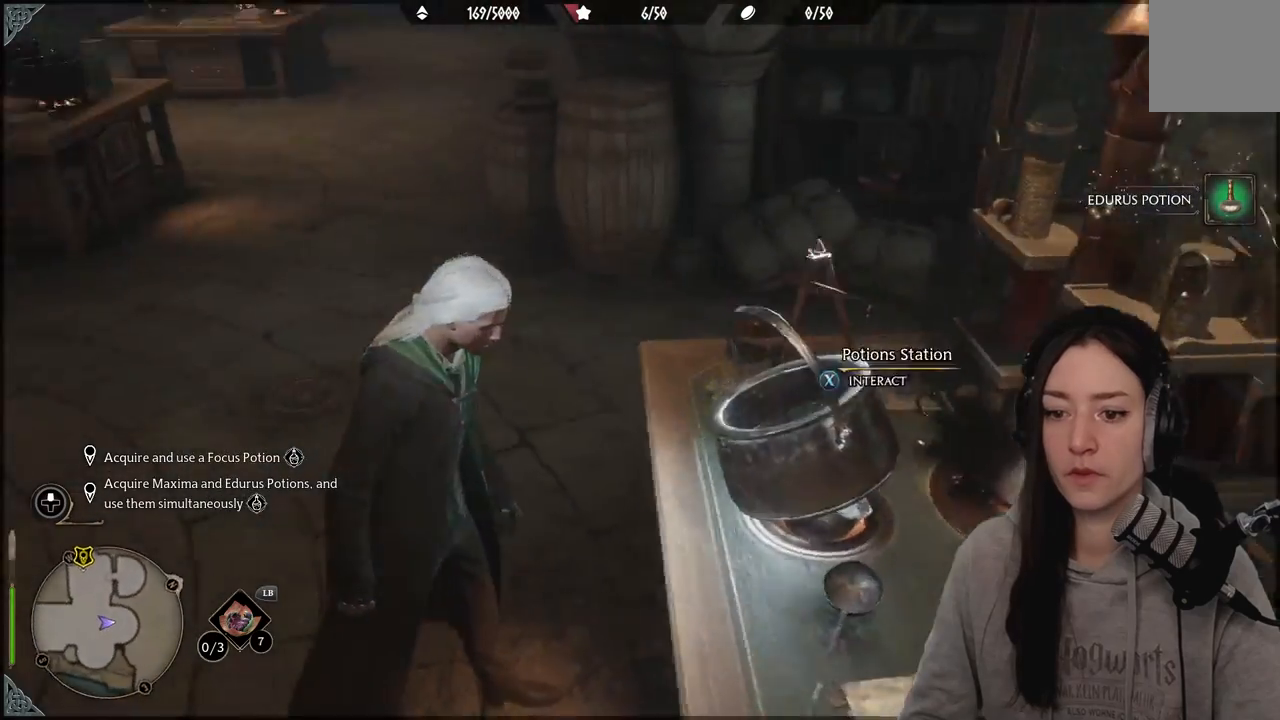
{"buttons": [], "left_stick": "left", "right_stick": "up", "events": [[50, "right_stick", "center"], [283, "left_stick", "left"], [317, "right_stick", "up"]]}
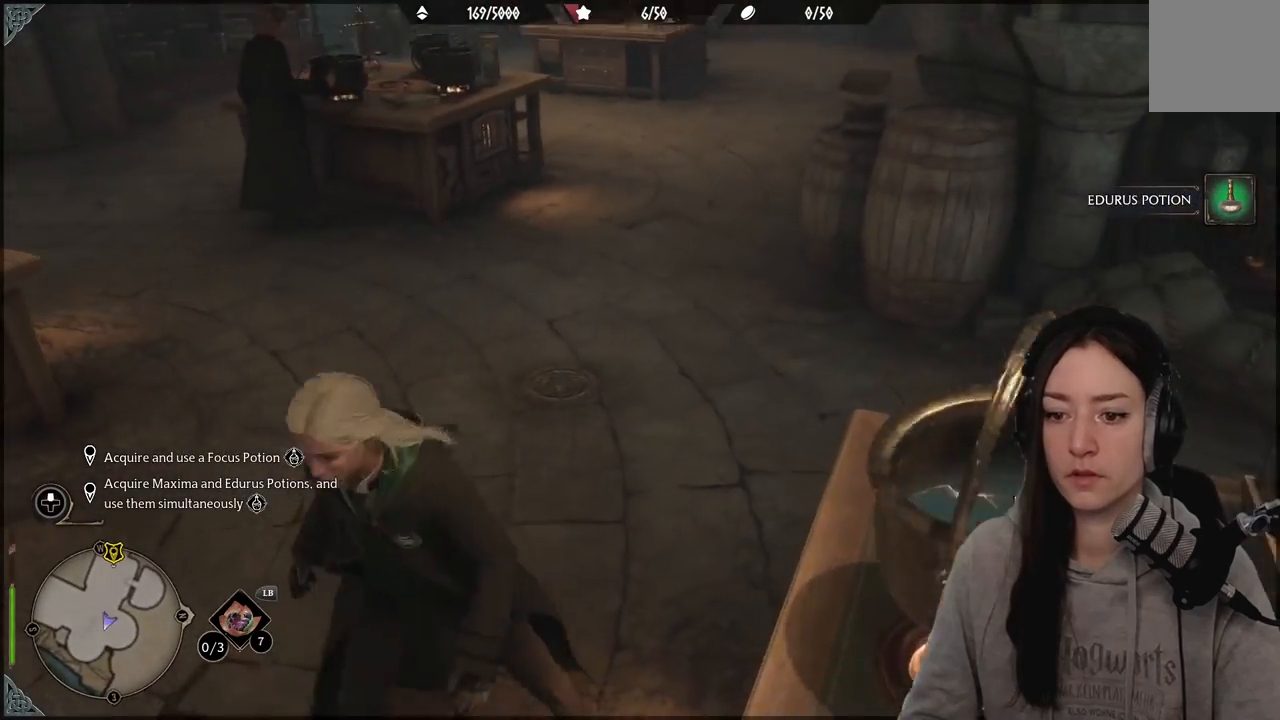
{"buttons": [], "left_stick": "center", "right_stick": "right", "events": [[50, "left_stick", "up-left"], [117, "right_stick", "center"], [250, "left_stick", "center"], [317, "right_stick", "right"]]}
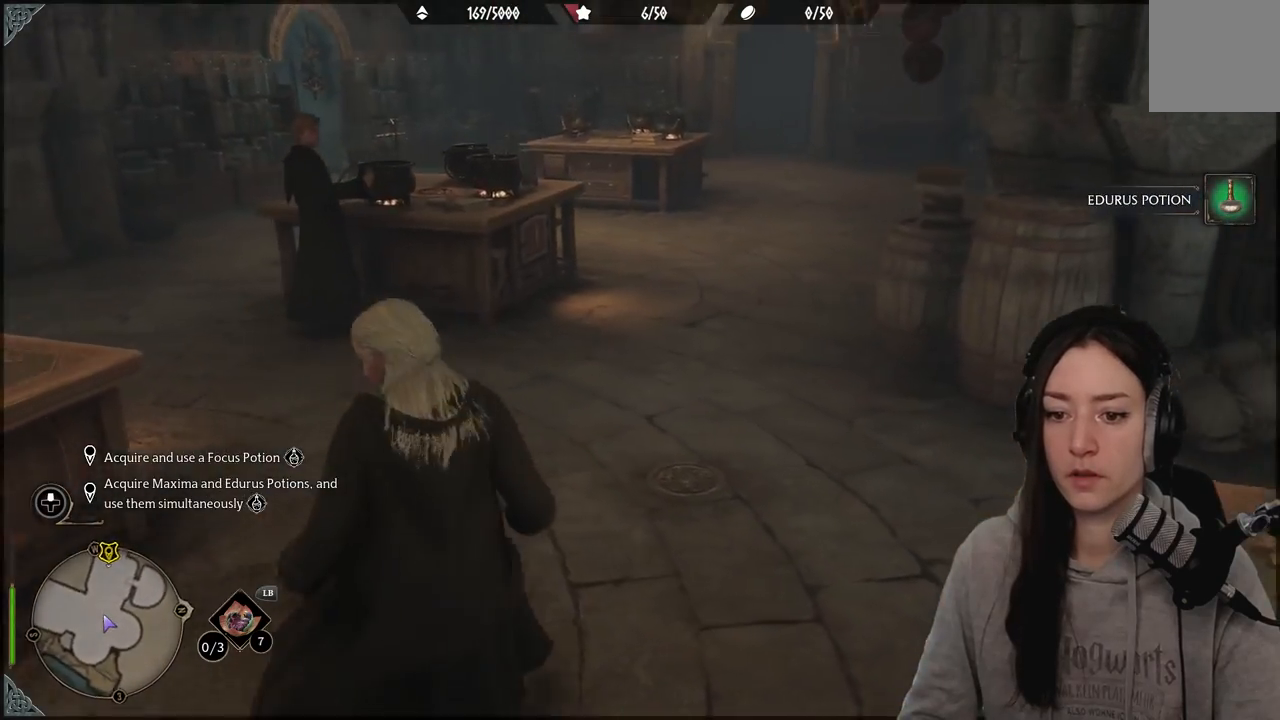
{"buttons": [], "left_stick": "center", "right_stick": "center", "events": [[183, "right_stick", "center"]]}
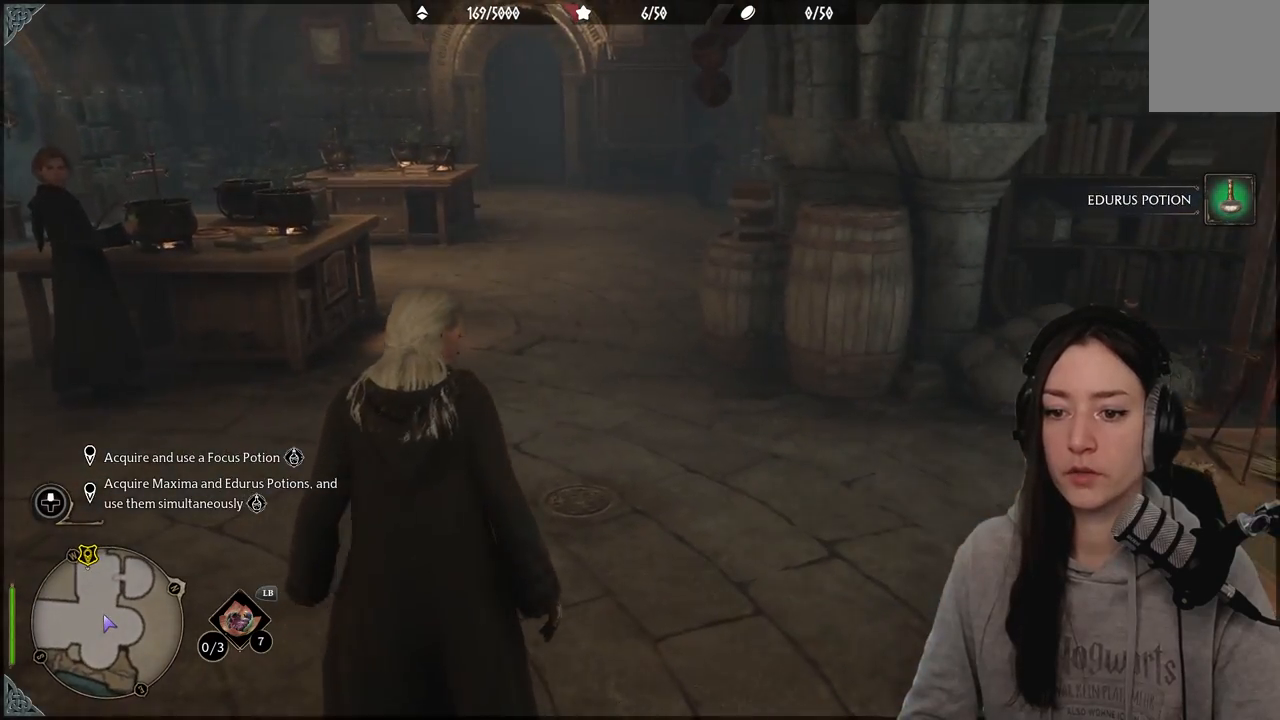
{"buttons": ["L1"], "left_stick": "center", "right_stick": "center", "events": [[150, "right_stick", "left"], [450, "right_stick", "center"], [467, "L1", "down"]]}
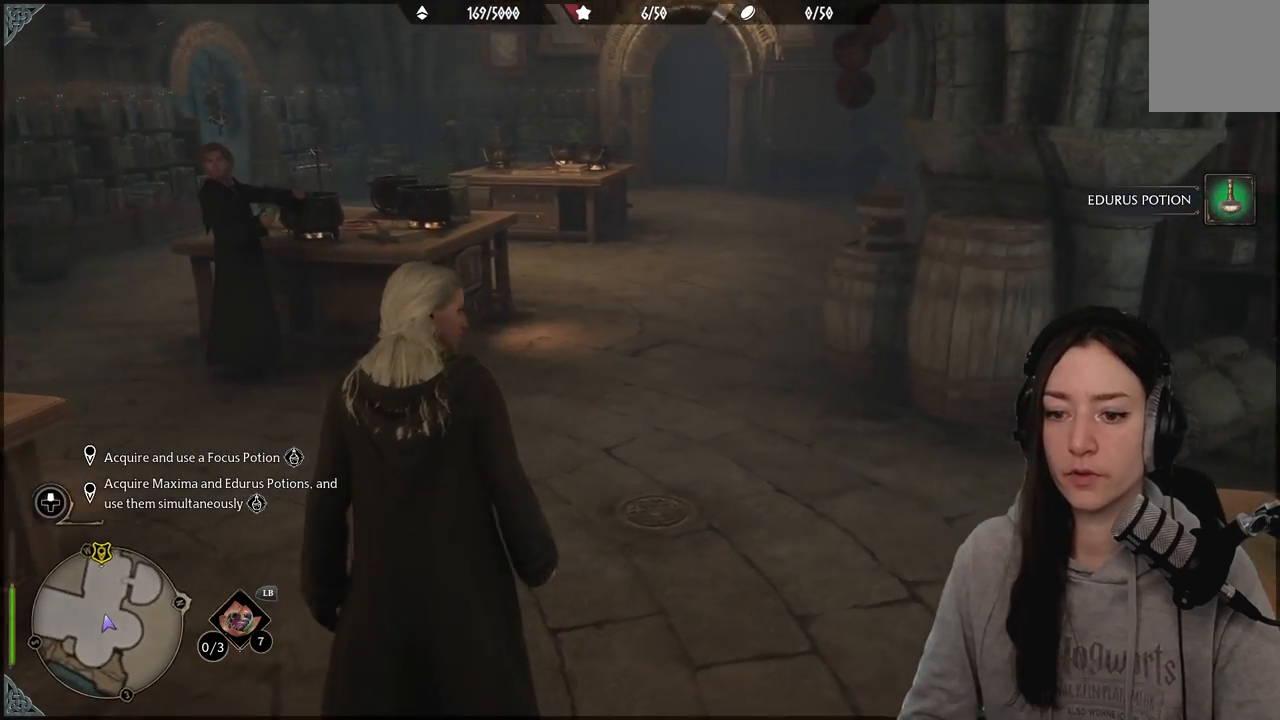
{"buttons": ["L1"], "left_stick": "center", "right_stick": "center", "events": []}
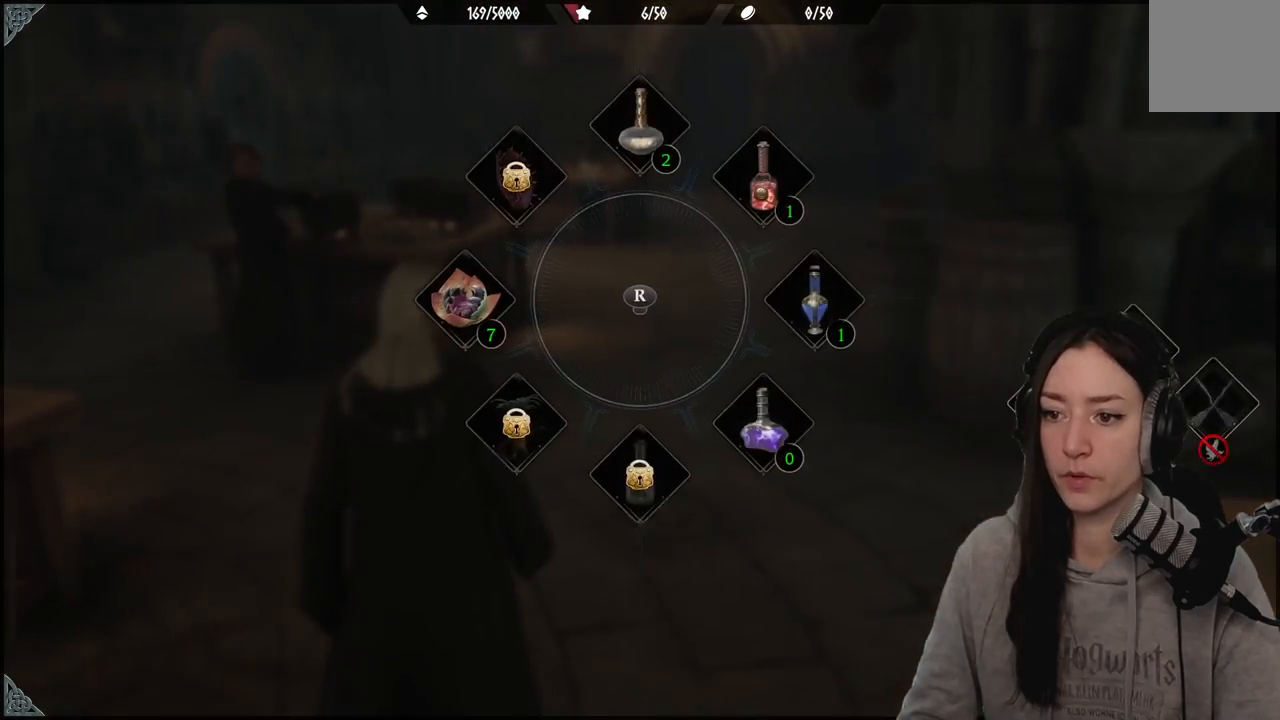
{"buttons": ["L1"], "left_stick": "center", "right_stick": "center", "events": []}
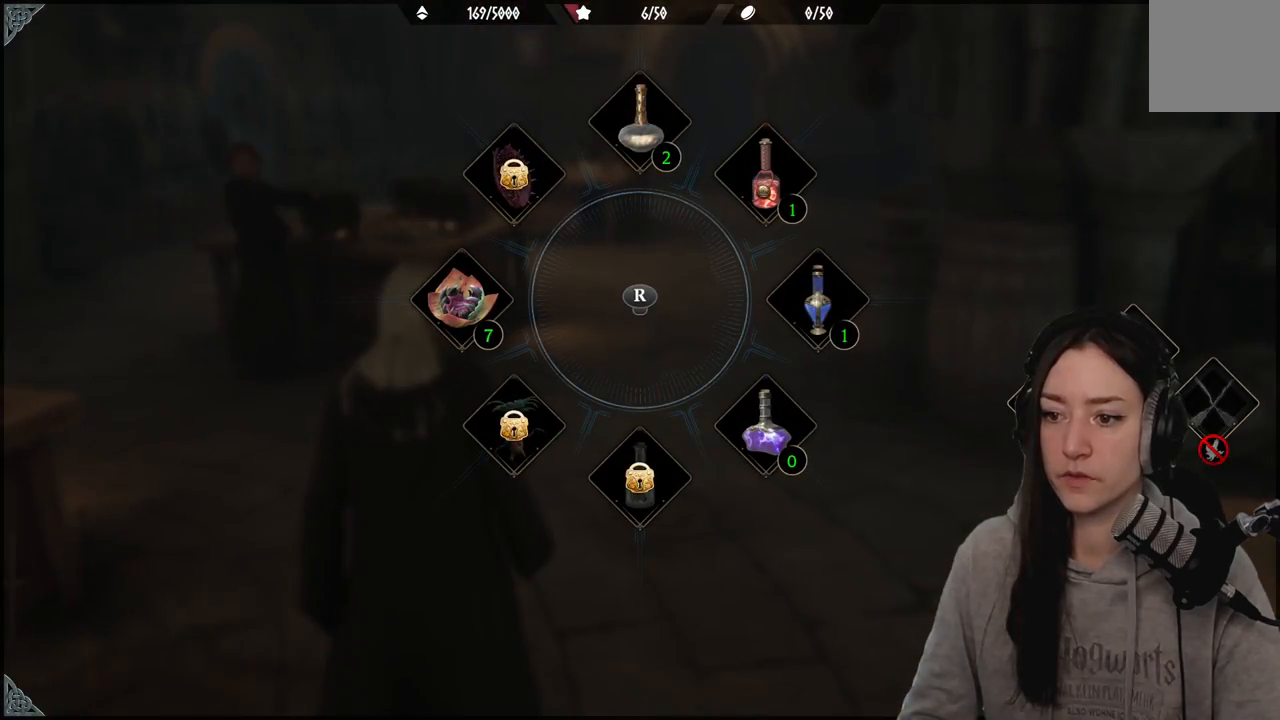
{"buttons": ["L1"], "left_stick": "up", "right_stick": "center", "events": [[183, "left_stick", "up"]]}
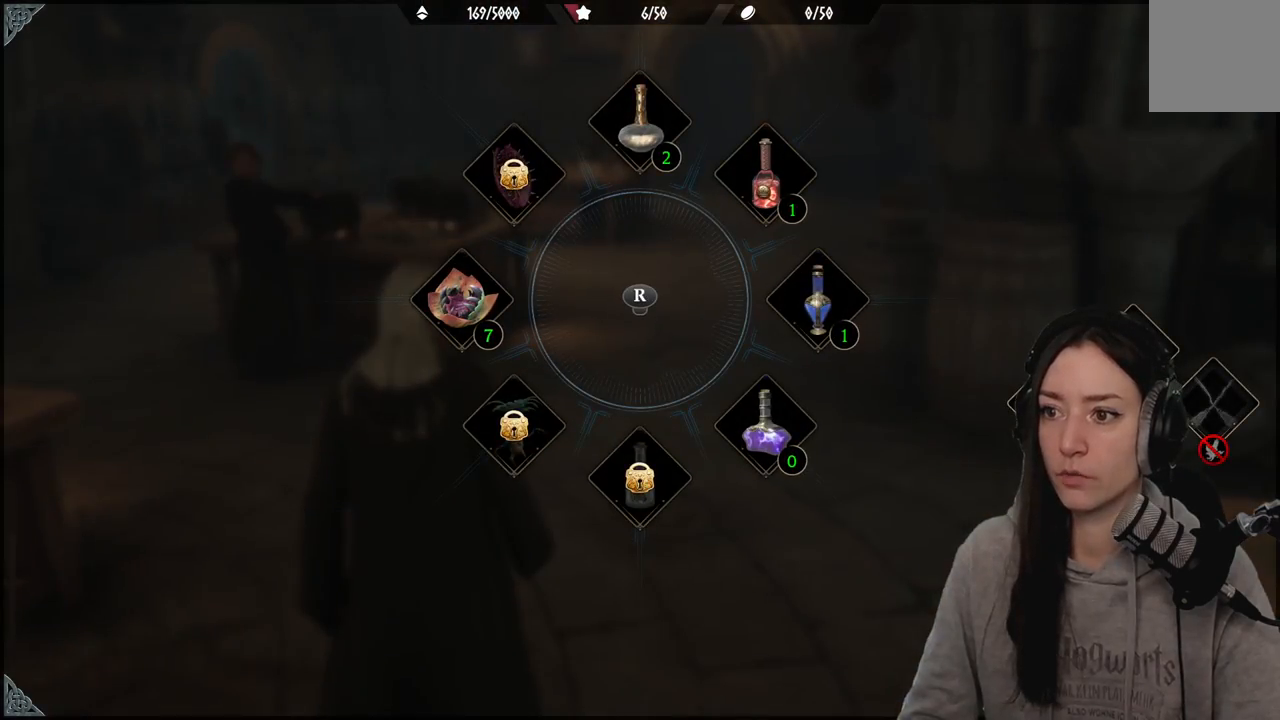
{"buttons": ["L1"], "left_stick": "center", "right_stick": "up", "events": [[17, "left_stick", "up-left"], [183, "left_stick", "up"], [333, "right_stick", "up"], [417, "left_stick", "center"]]}
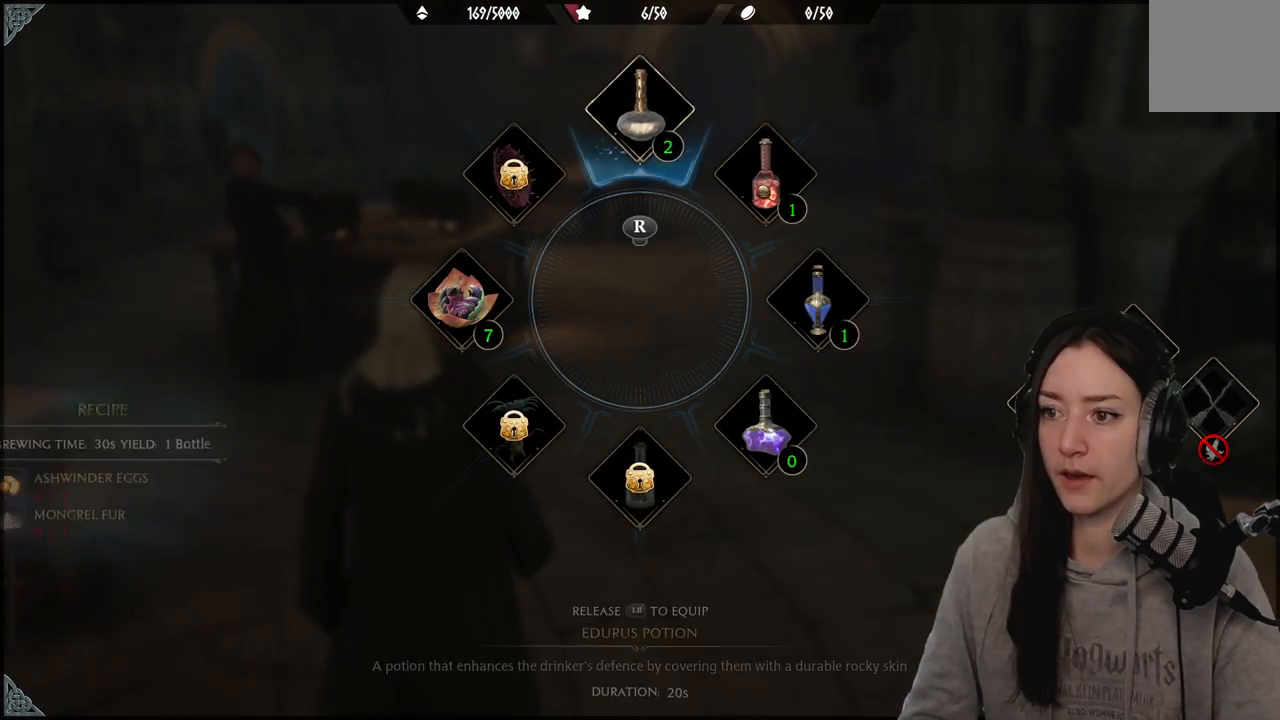
{"buttons": ["L1"], "left_stick": "center", "right_stick": "up", "events": []}
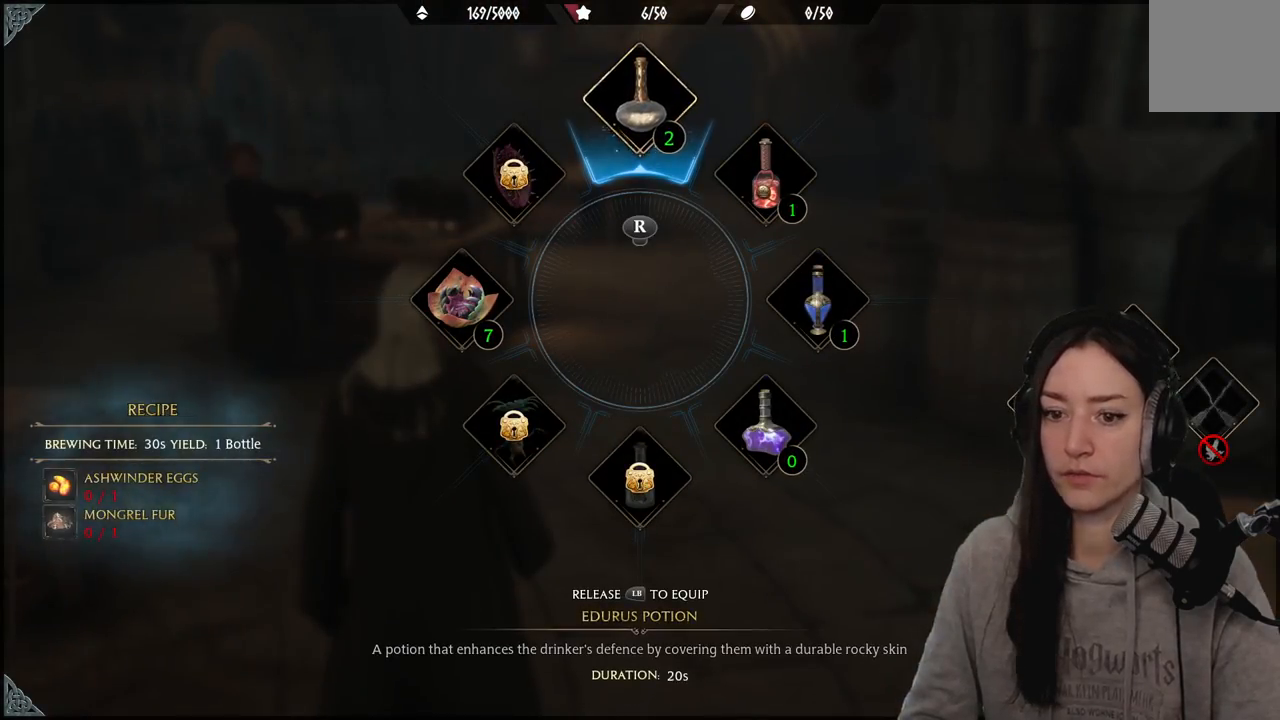
{"buttons": ["L1"], "left_stick": "center", "right_stick": "up", "events": []}
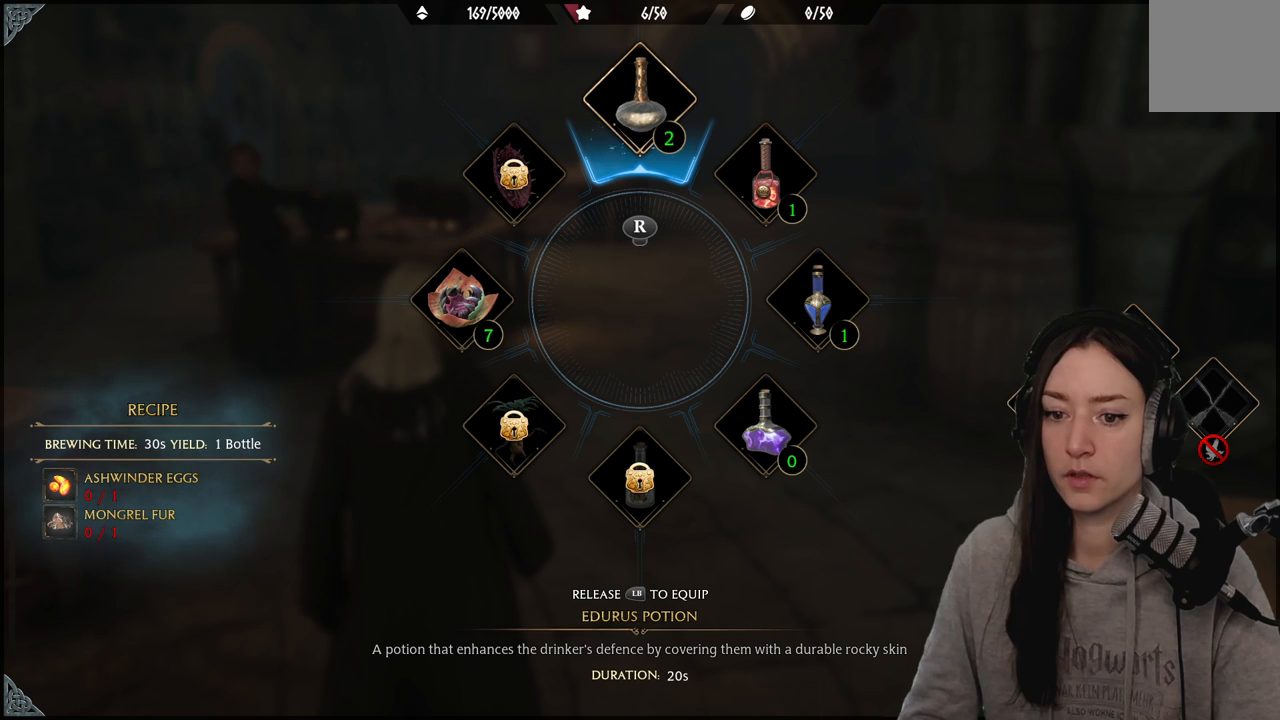
{"buttons": ["L1"], "left_stick": "center", "right_stick": "up", "events": []}
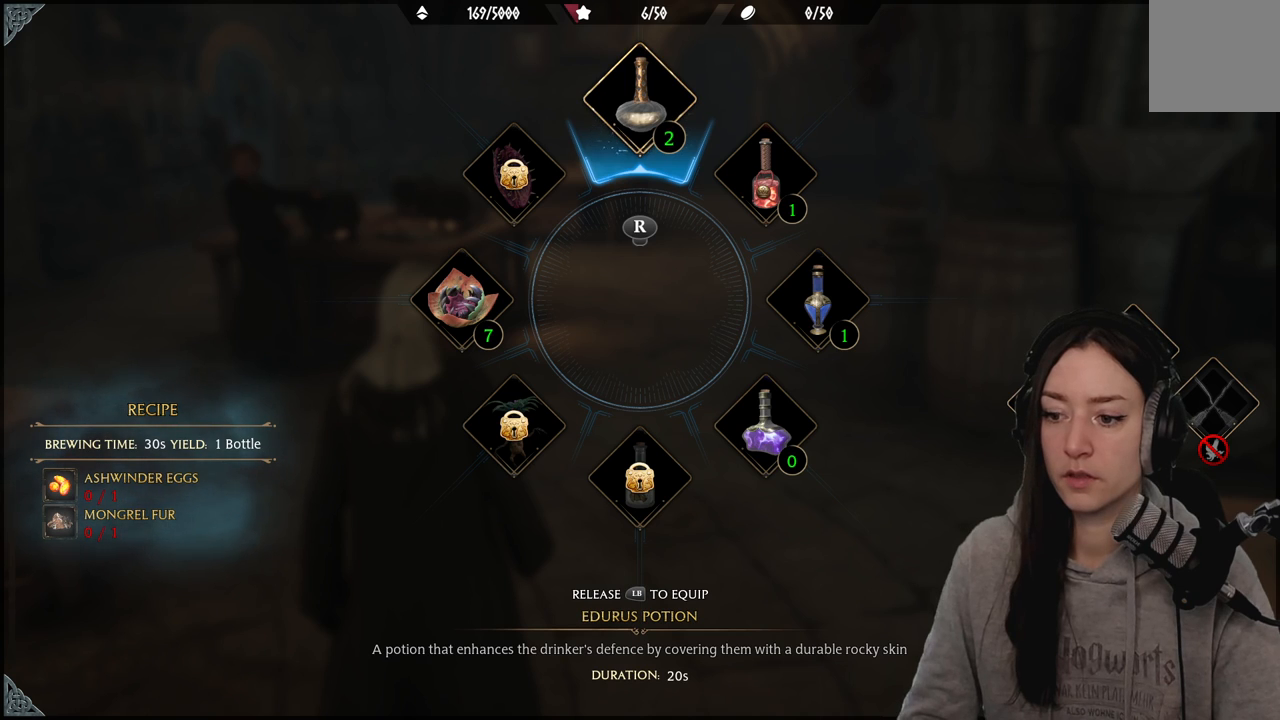
{"buttons": ["L1"], "left_stick": "center", "right_stick": "up", "events": []}
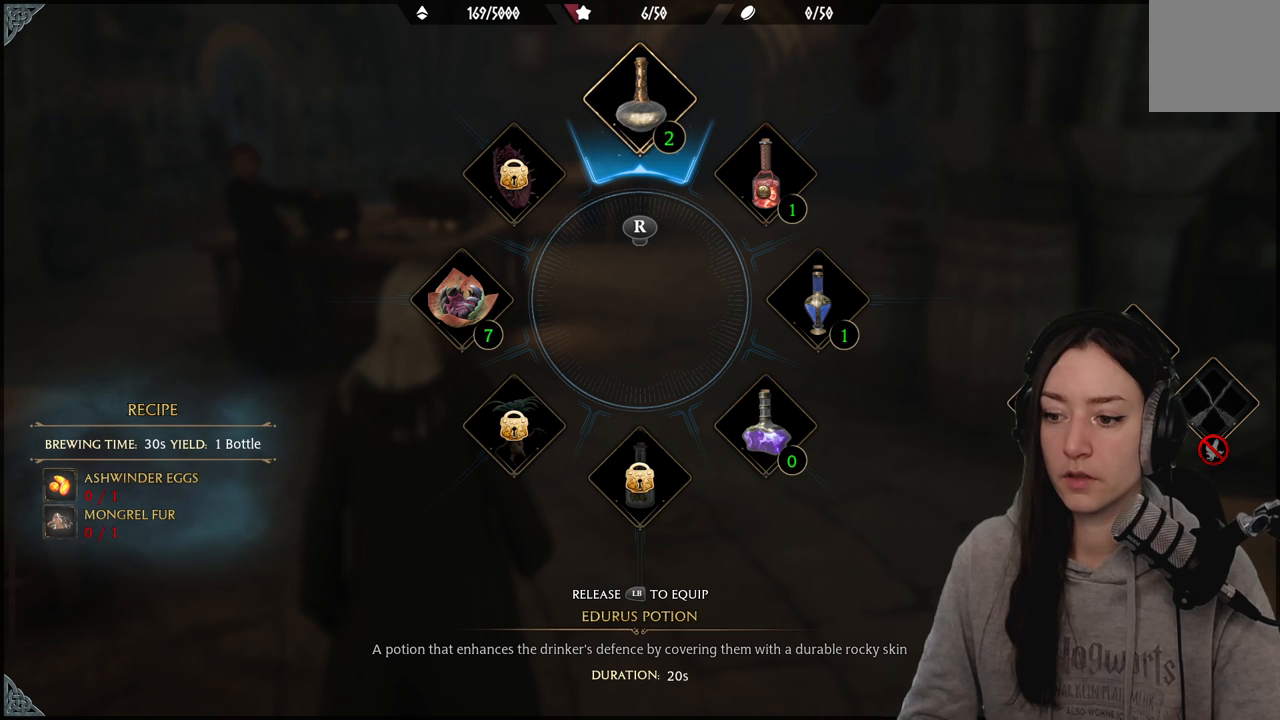
{"buttons": ["L1"], "left_stick": "center", "right_stick": "up-right", "events": [[133, "right_stick", "up-right"]]}
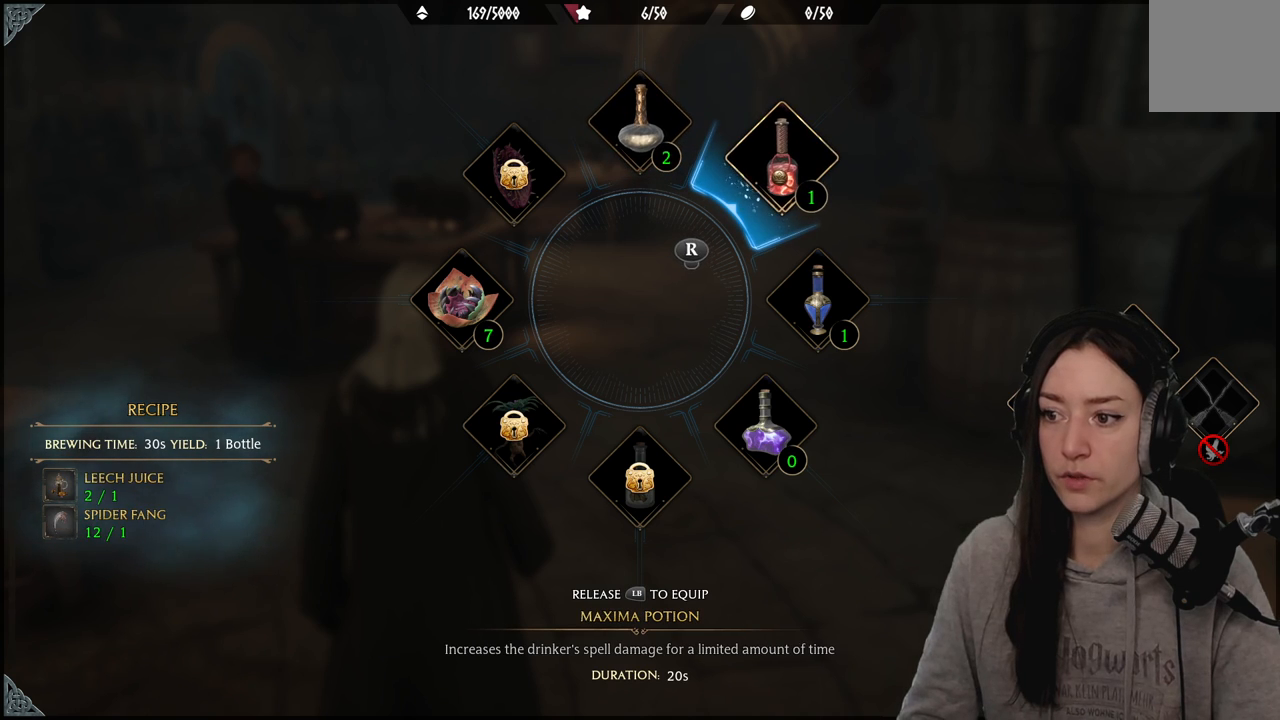
{"buttons": ["L1"], "left_stick": "center", "right_stick": "up-right", "events": []}
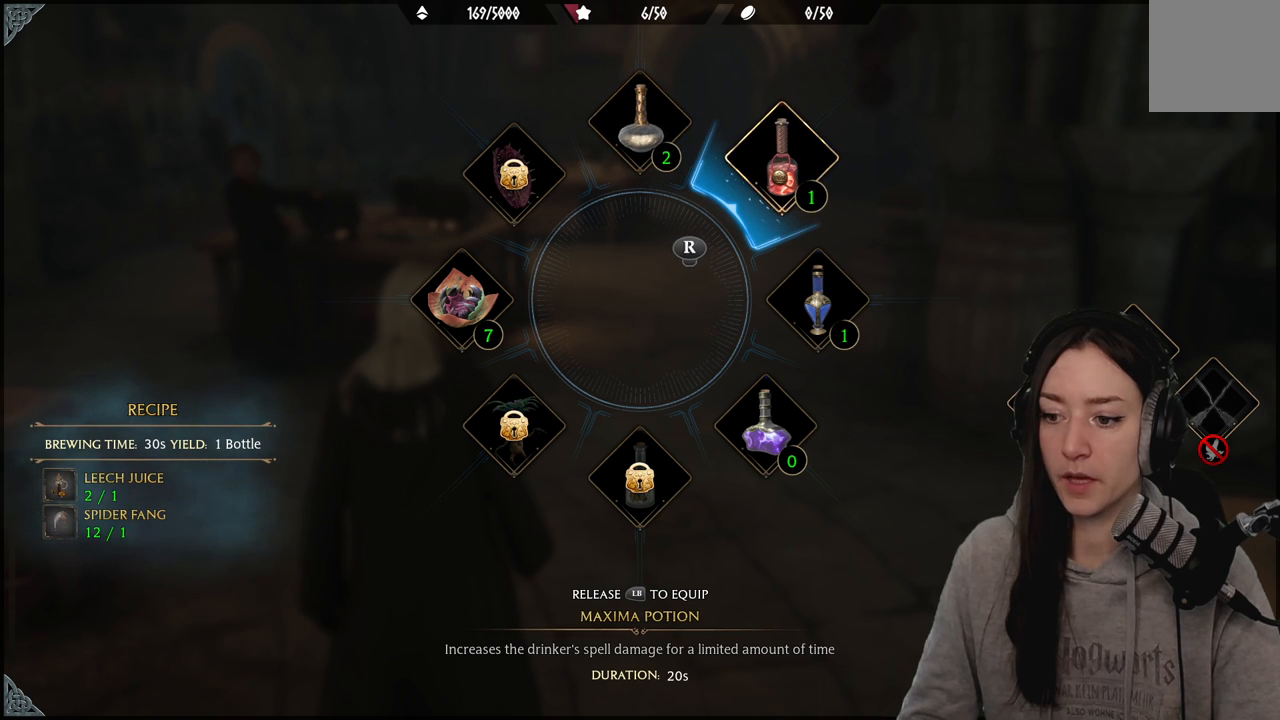
{"buttons": ["L1"], "left_stick": "center", "right_stick": "right", "events": [[333, "right_stick", "right"]]}
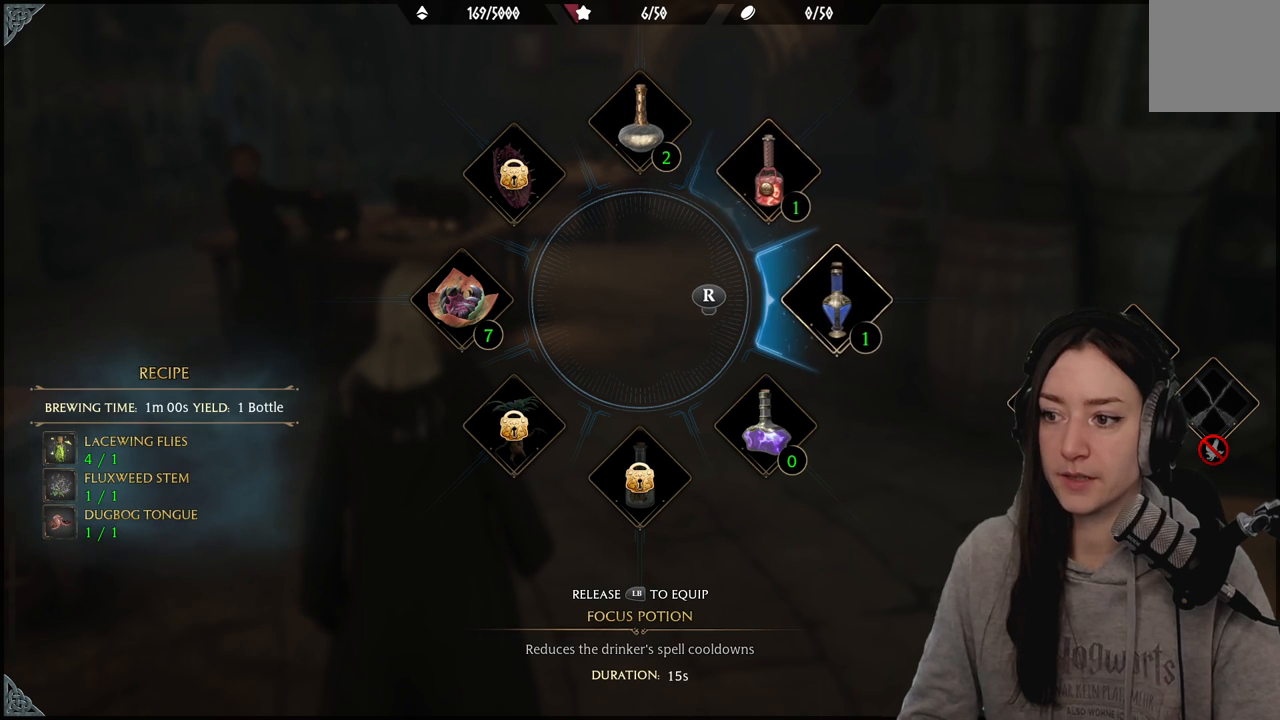
{"buttons": ["L1"], "left_stick": "center", "right_stick": "right", "events": []}
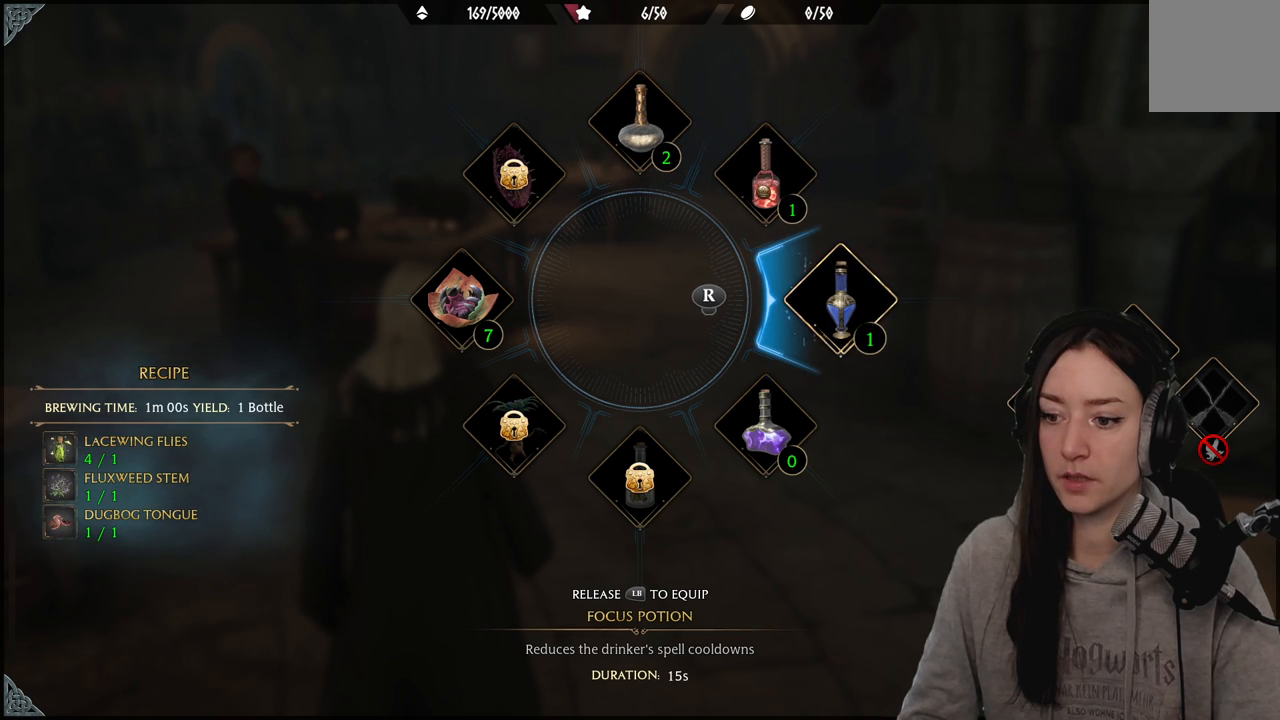
{"buttons": ["L1"], "left_stick": "center", "right_stick": "right", "events": []}
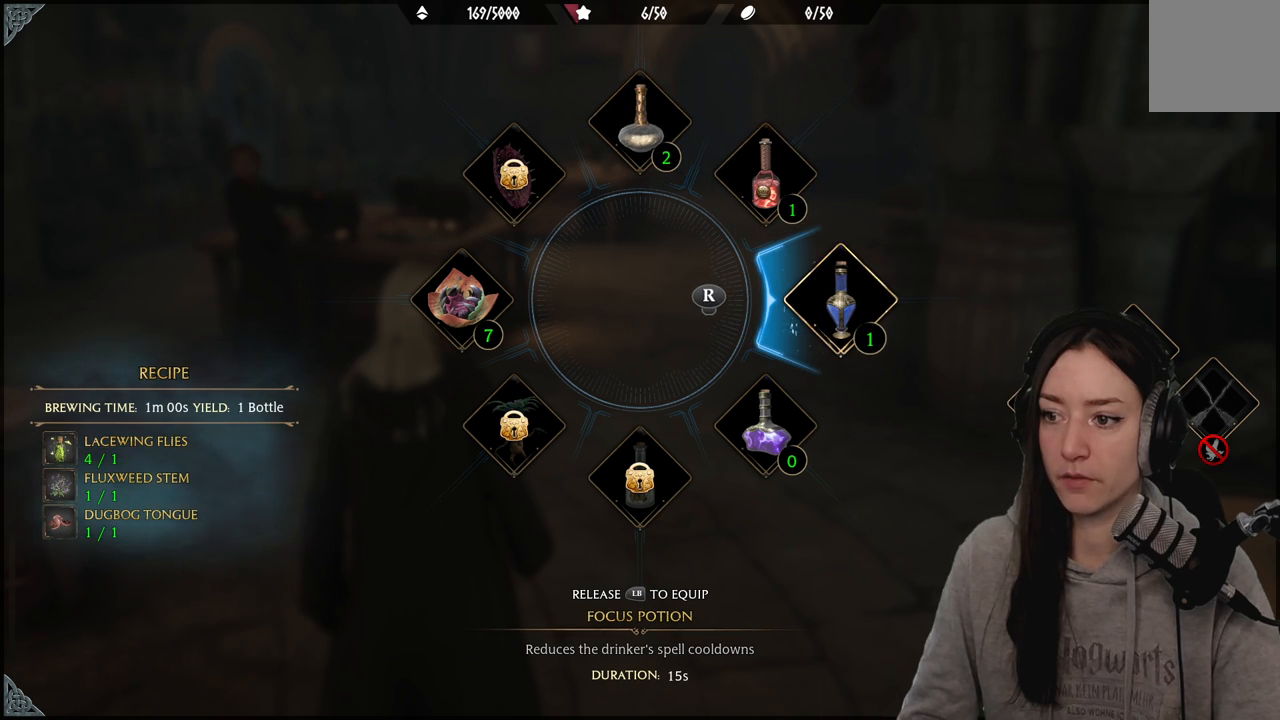
{"buttons": ["L1"], "left_stick": "center", "right_stick": "up", "events": [[217, "right_stick", "up"]]}
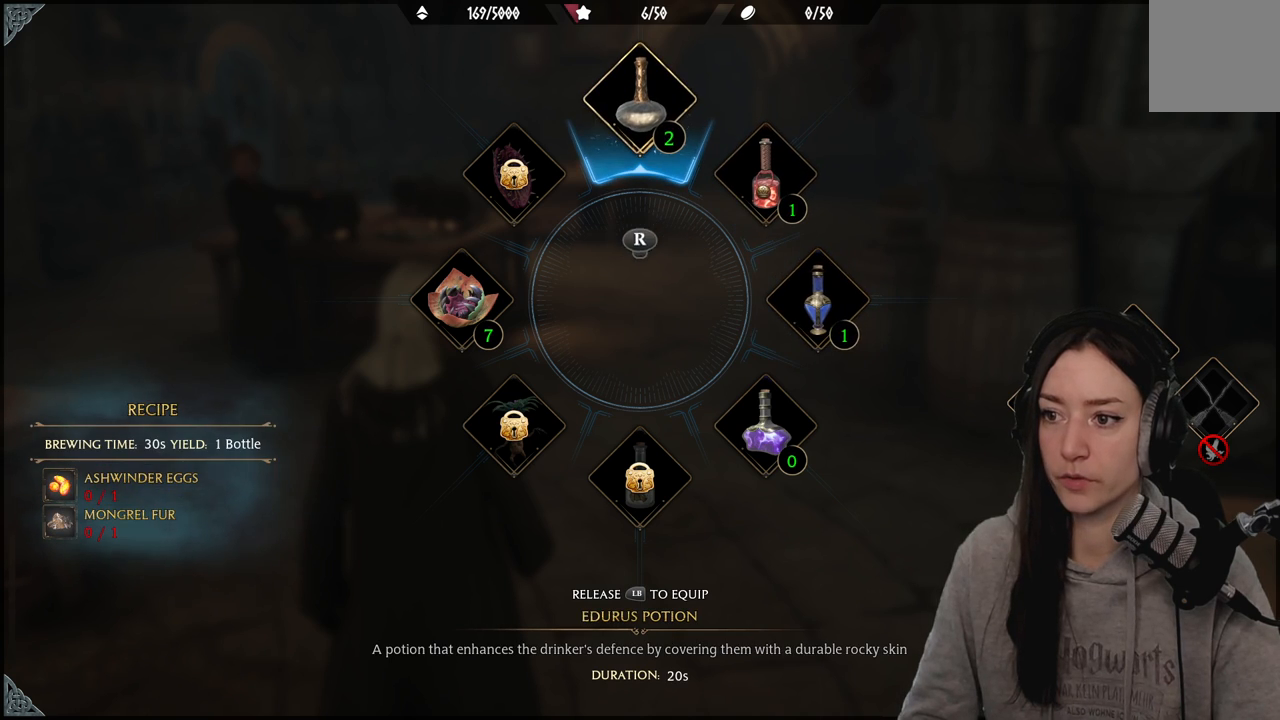
{"buttons": [], "left_stick": "center", "right_stick": "center", "events": [[67, "right_stick", "center"], [483, "L1", "up"]]}
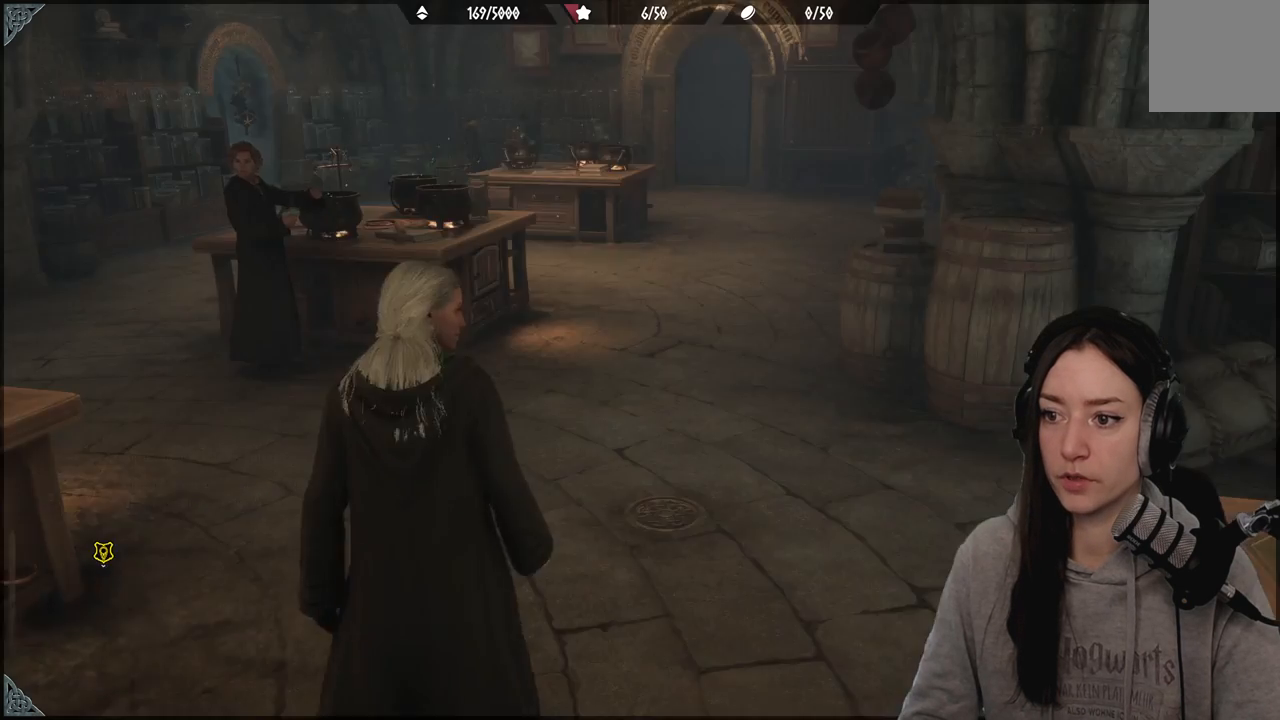
{"buttons": [], "left_stick": "center", "right_stick": "center", "events": []}
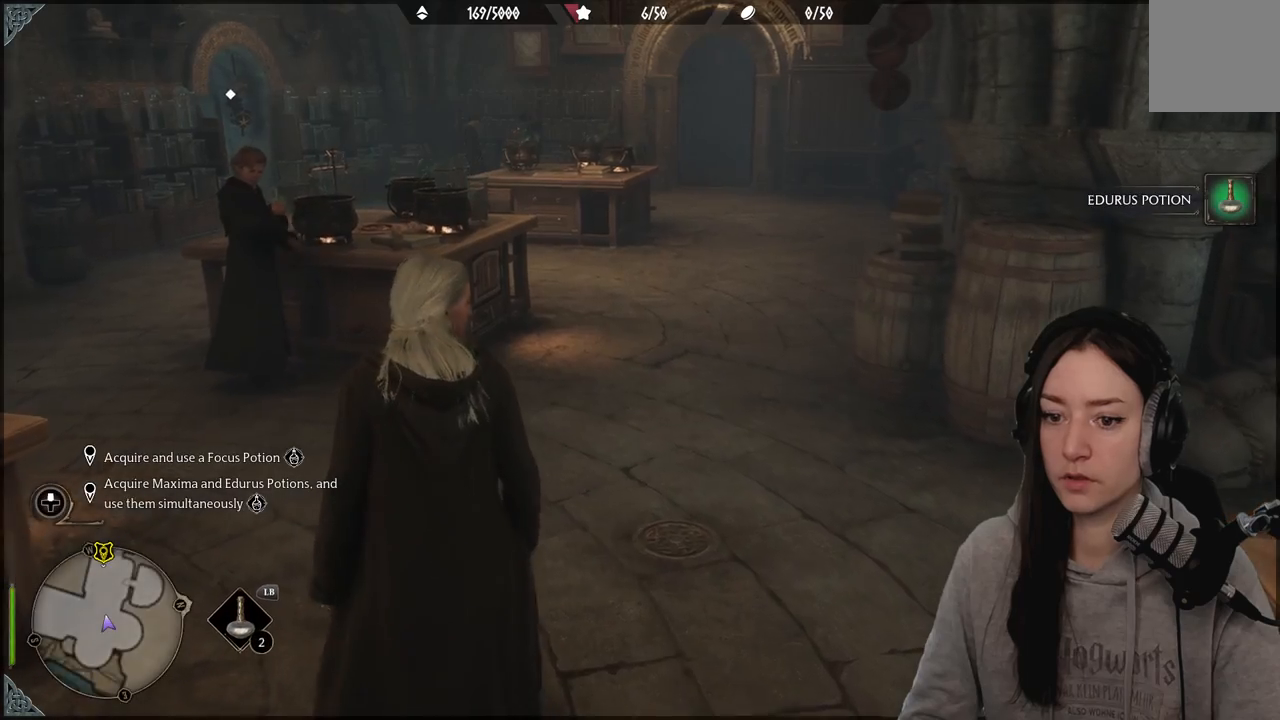
{"buttons": [], "left_stick": "center", "right_stick": "left", "events": [[33, "right_stick", "down-left"], [83, "right_stick", "left"]]}
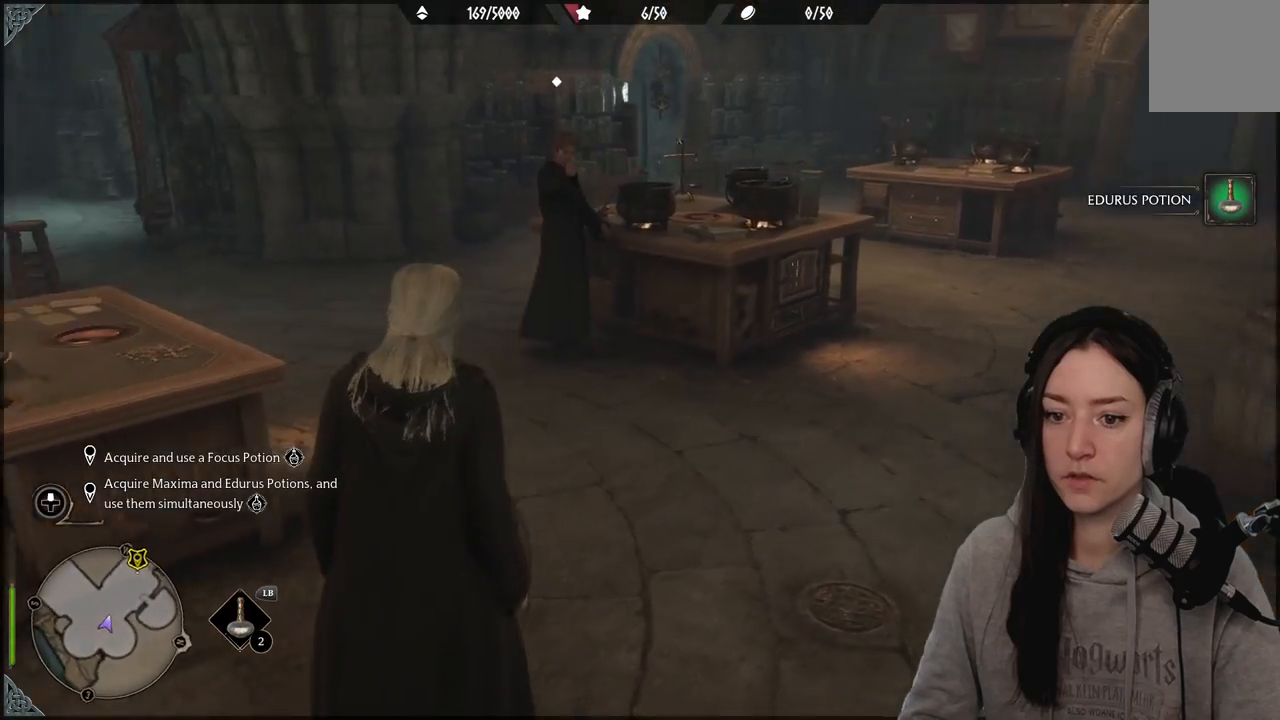
{"buttons": [], "left_stick": "left", "right_stick": "left", "events": [[483, "left_stick", "left"]]}
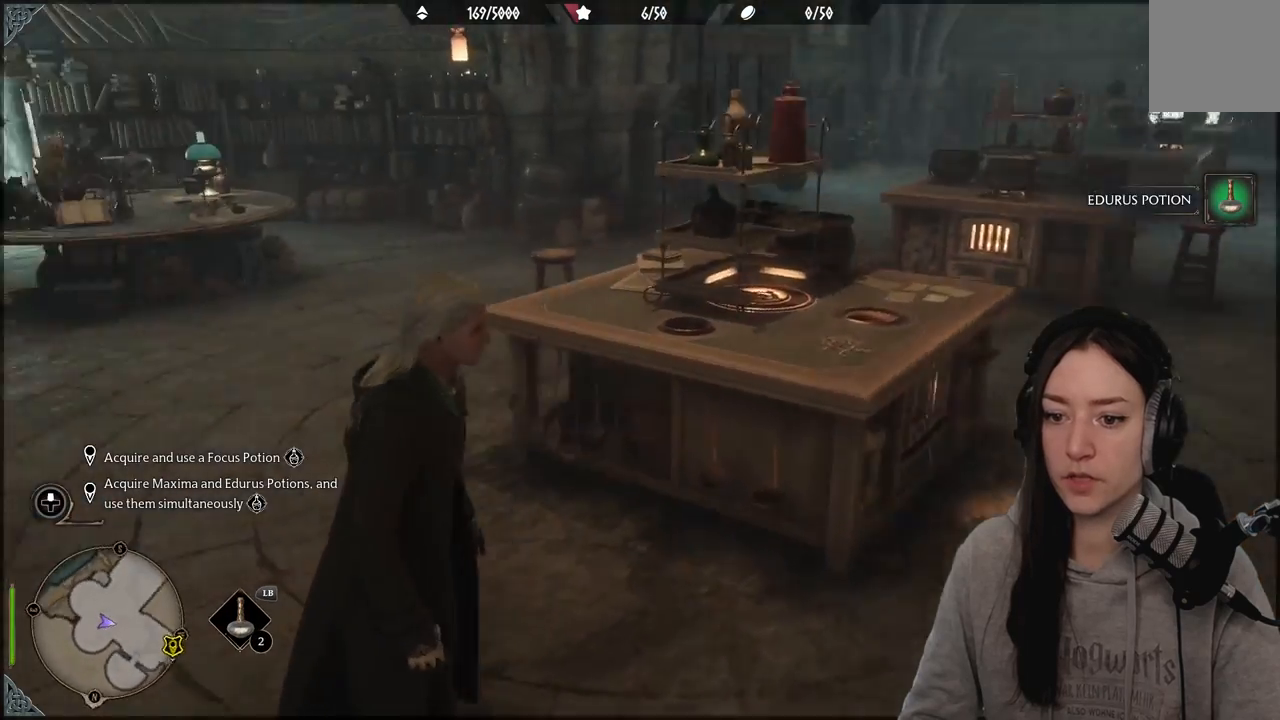
{"buttons": [], "left_stick": "center", "right_stick": "center", "events": [[83, "right_stick", "center"], [167, "left_stick", "up-left"], [383, "left_stick", "center"]]}